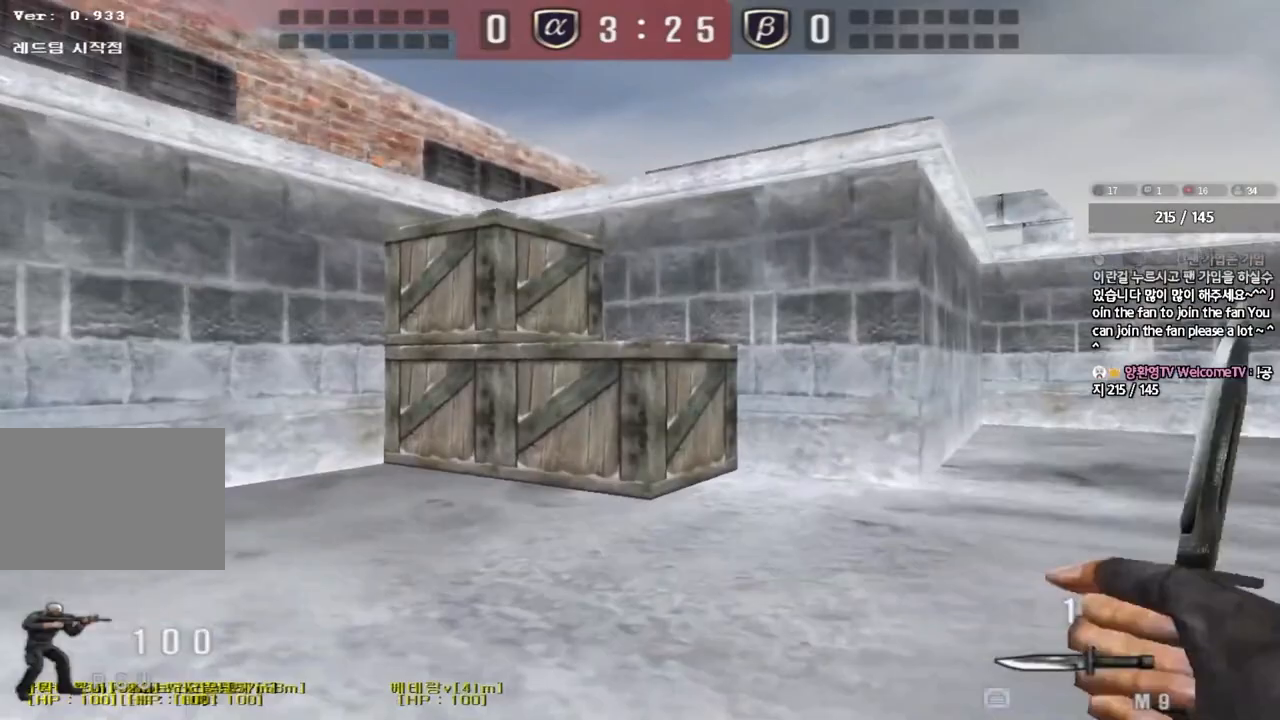
Gameplay with keyboard; each line is a JSON object with the keys held at the frame after it. "events" lists presses ("down") and releases ("up") of "a", "ctrl", "d", "e", "f", "q", "r", "s", "shift", "space", "tab" and "w" between this image and that frame as [ms after this image, input, new state], when the widget could be followed in between. No other keys are recorded. Mouse input is not recorded.
{"keys": ["w"], "events": [[300, "tab", "down"], [433, "tab", "up"], [467, "d", "up"]]}
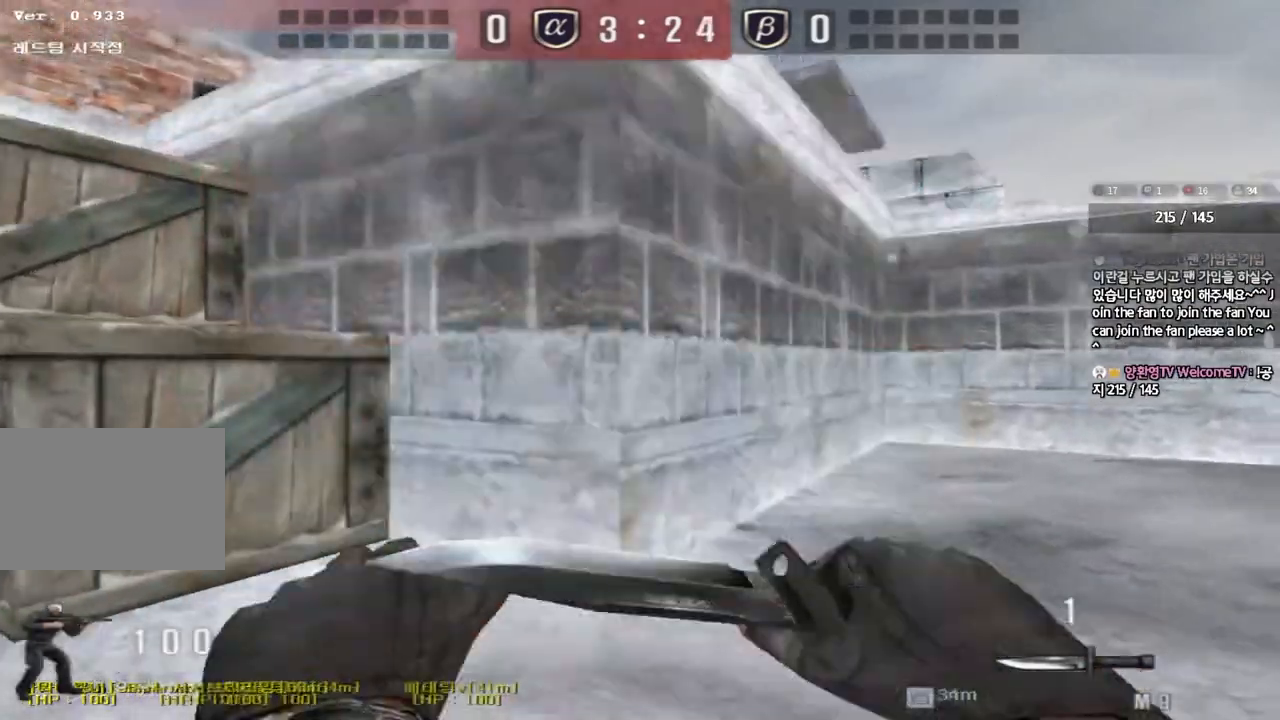
{"keys": ["a", "w"], "events": [[33, "a", "down"]]}
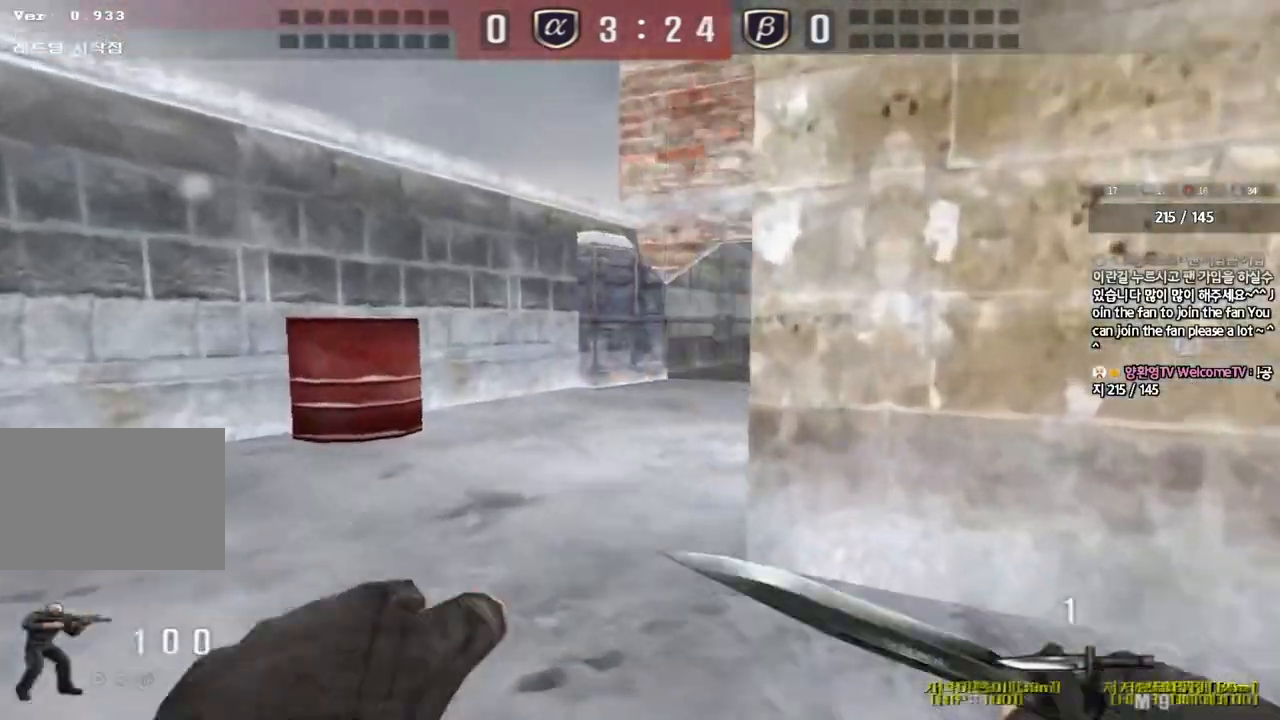
{"keys": [], "events": [[317, "shift", "down"], [317, "w", "up"], [333, "a", "up"], [367, "space", "down"], [433, "space", "up"], [500, "shift", "up"]]}
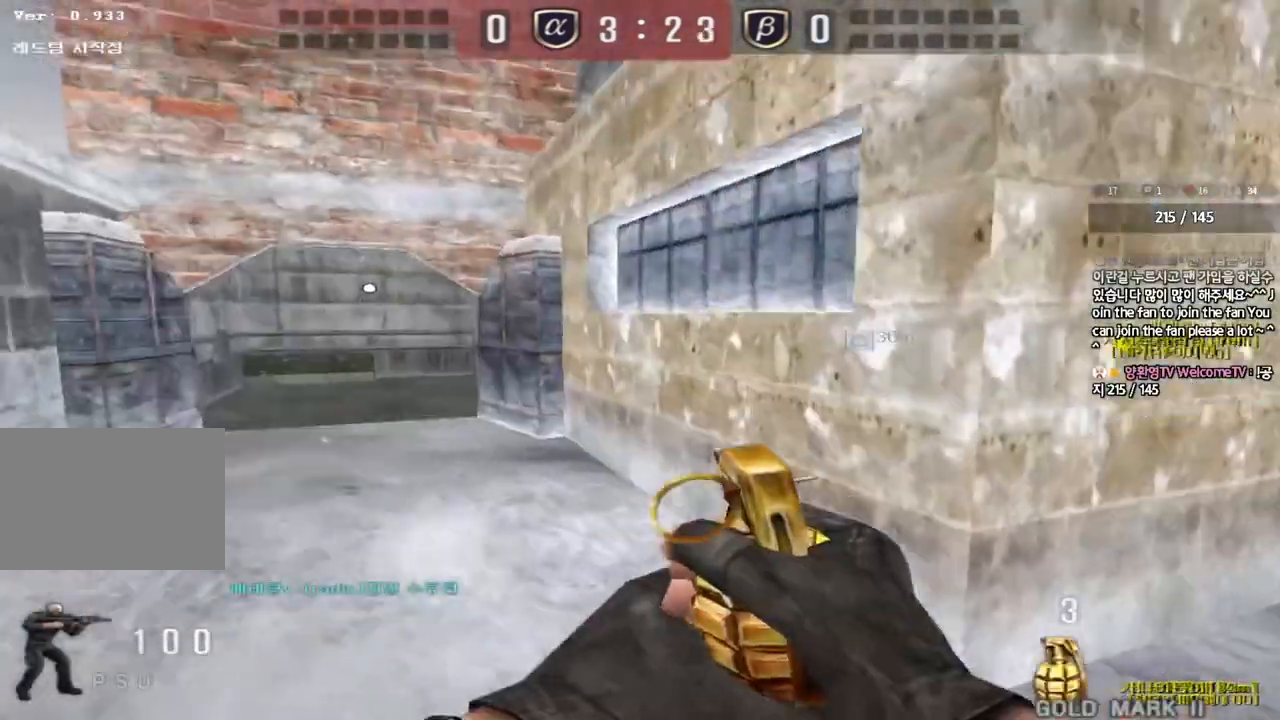
{"keys": ["a", "w"], "events": [[467, "a", "down"], [467, "w", "down"]]}
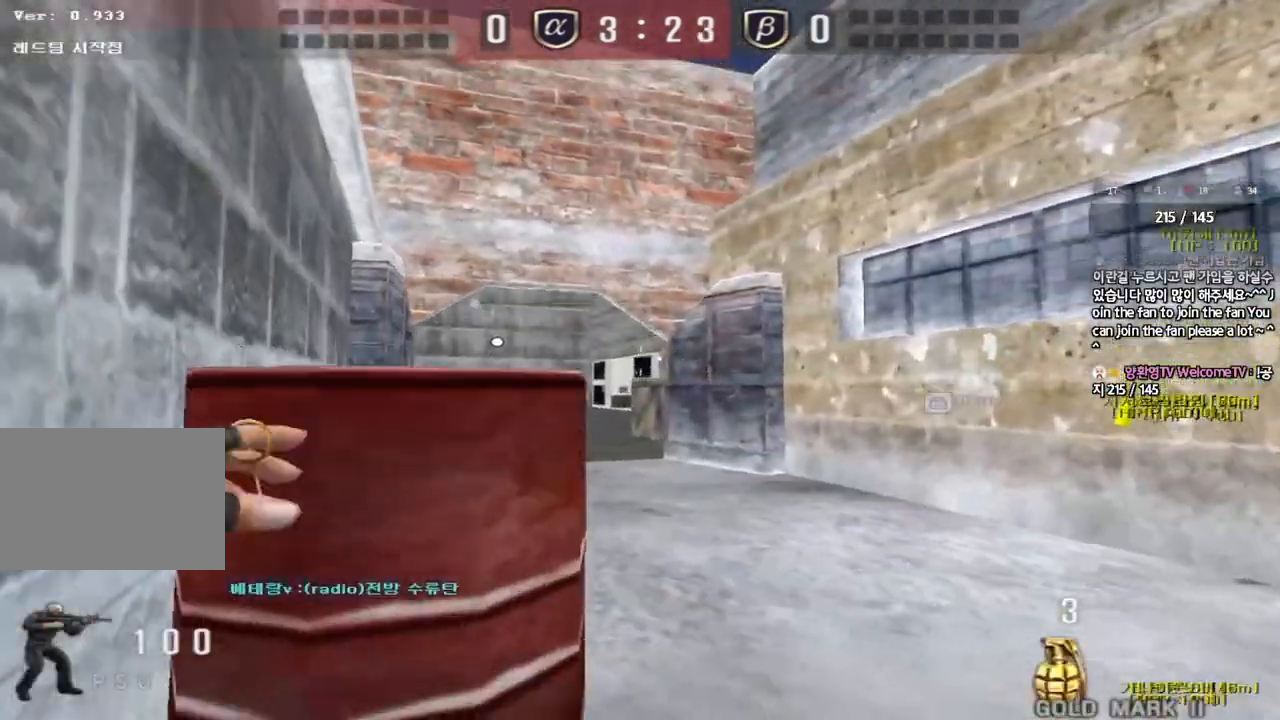
{"keys": ["a", "w"], "events": []}
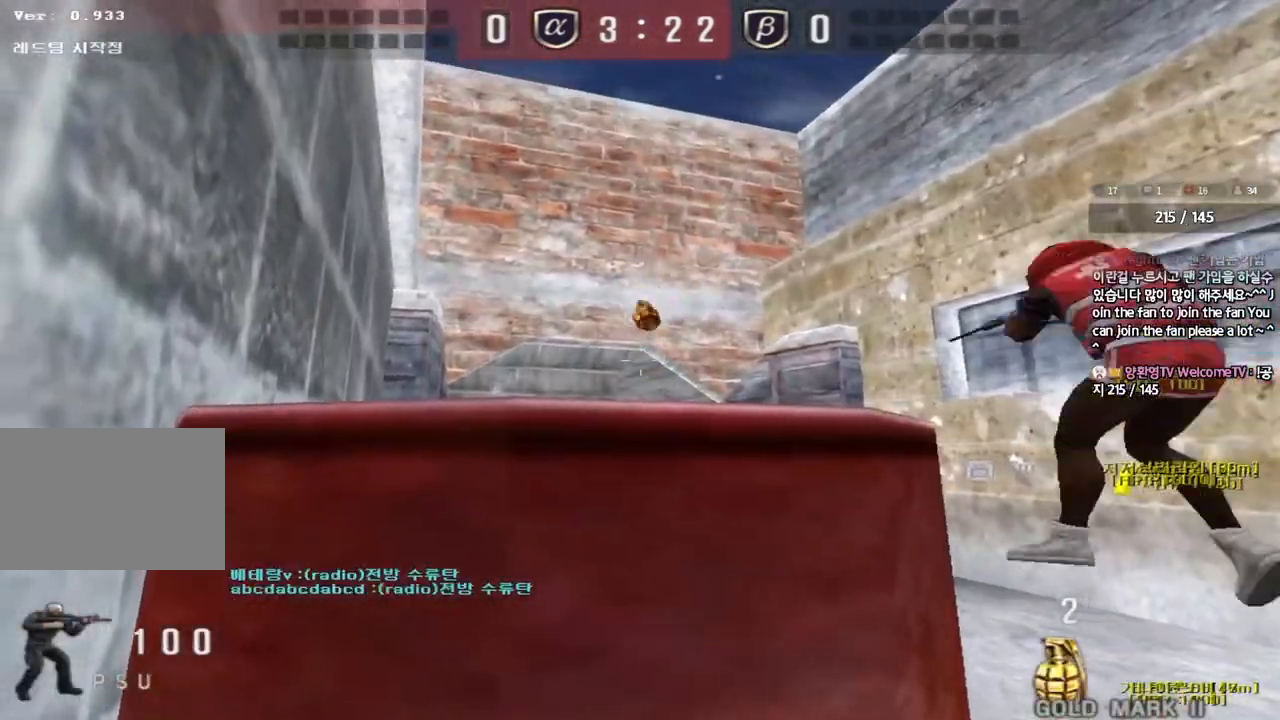
{"keys": ["d", "w"], "events": [[67, "a", "up"], [100, "d", "down"]]}
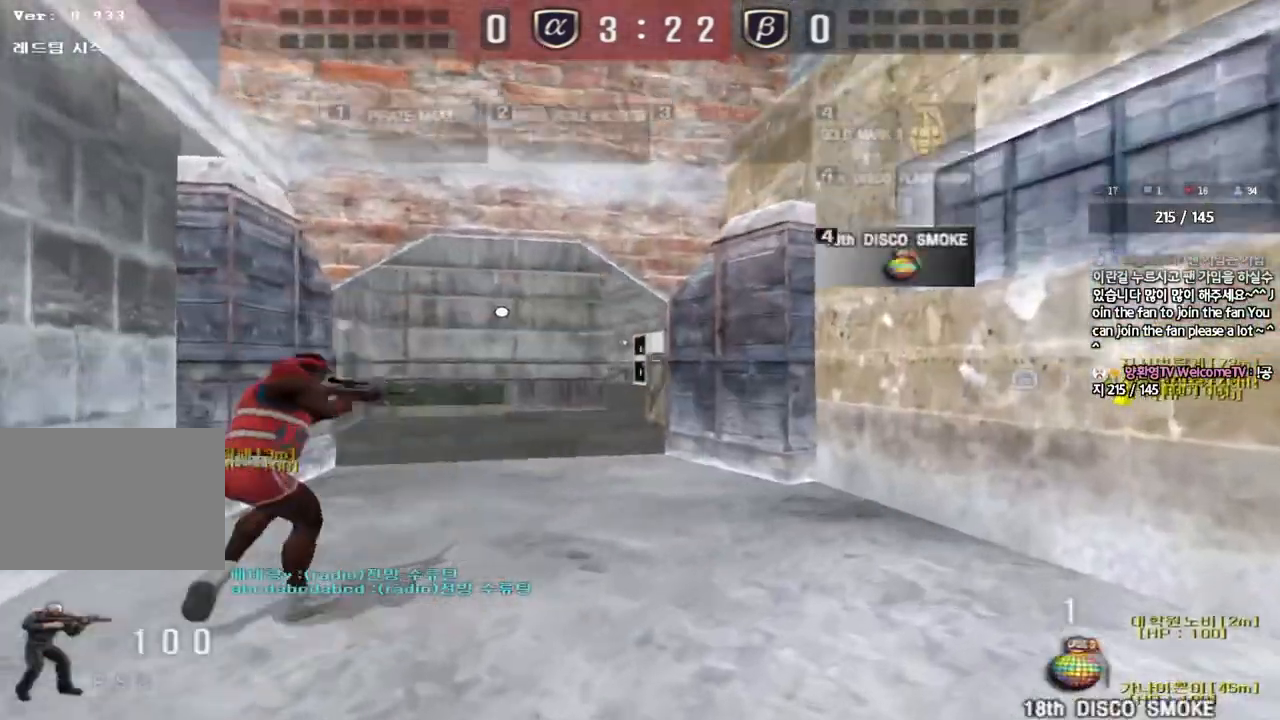
{"keys": ["a", "w"], "events": [[217, "d", "up"], [383, "a", "down"]]}
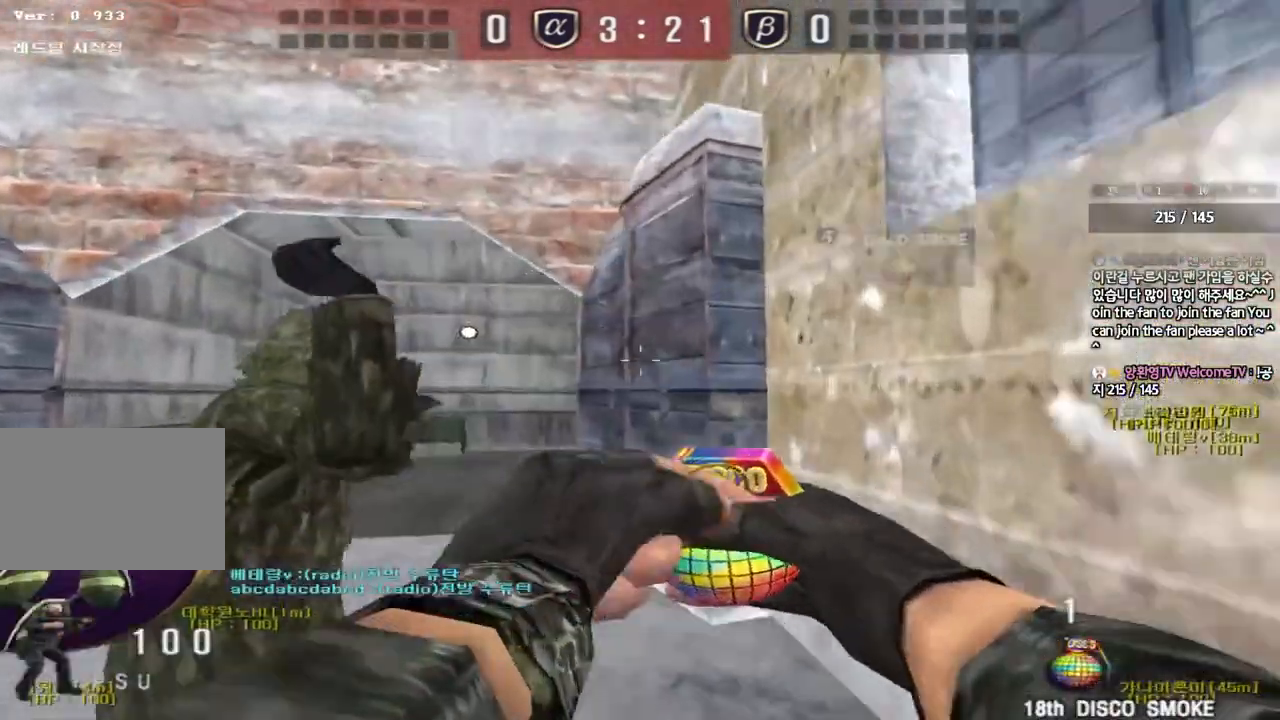
{"keys": ["d", "s"], "events": [[183, "space", "down"], [217, "w", "up"], [283, "a", "up"], [300, "space", "up"], [317, "s", "down"], [333, "d", "down"]]}
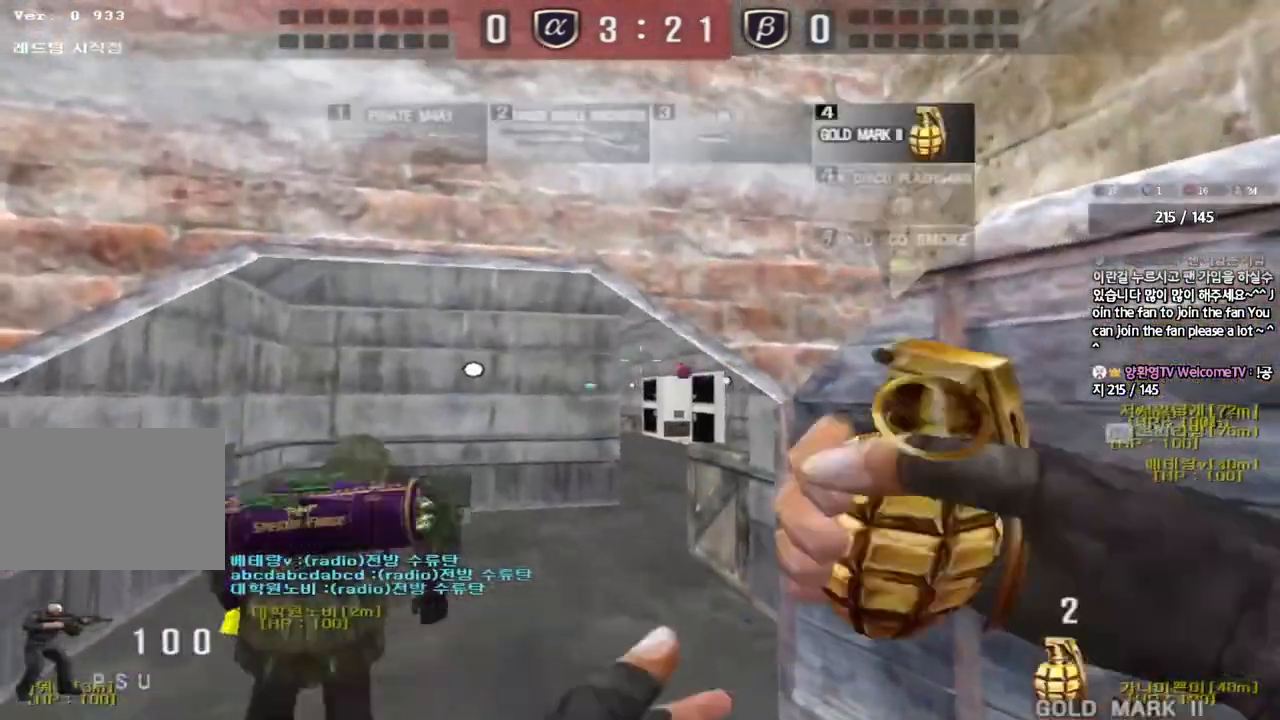
{"keys": ["a", "s"], "events": [[467, "d", "up"], [500, "a", "down"]]}
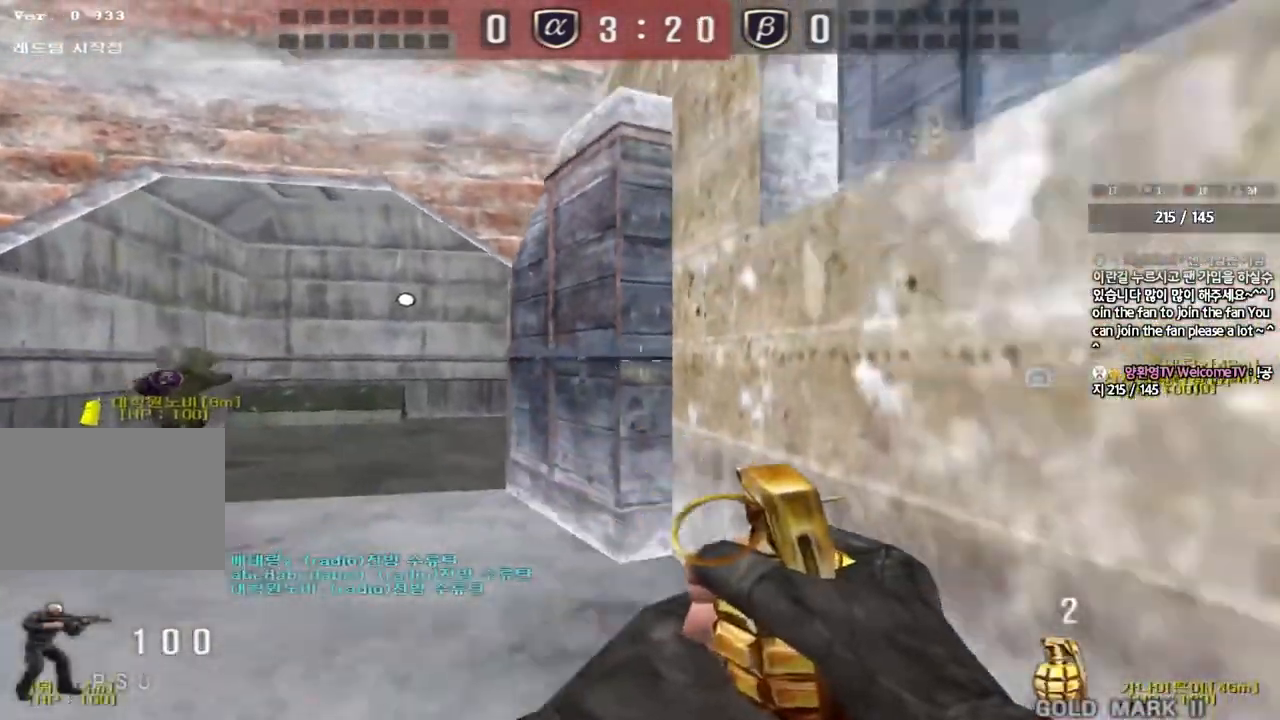
{"keys": [], "events": [[267, "shift", "down"], [283, "s", "up"], [300, "a", "up"], [317, "space", "down"], [400, "shift", "up"], [400, "space", "up"]]}
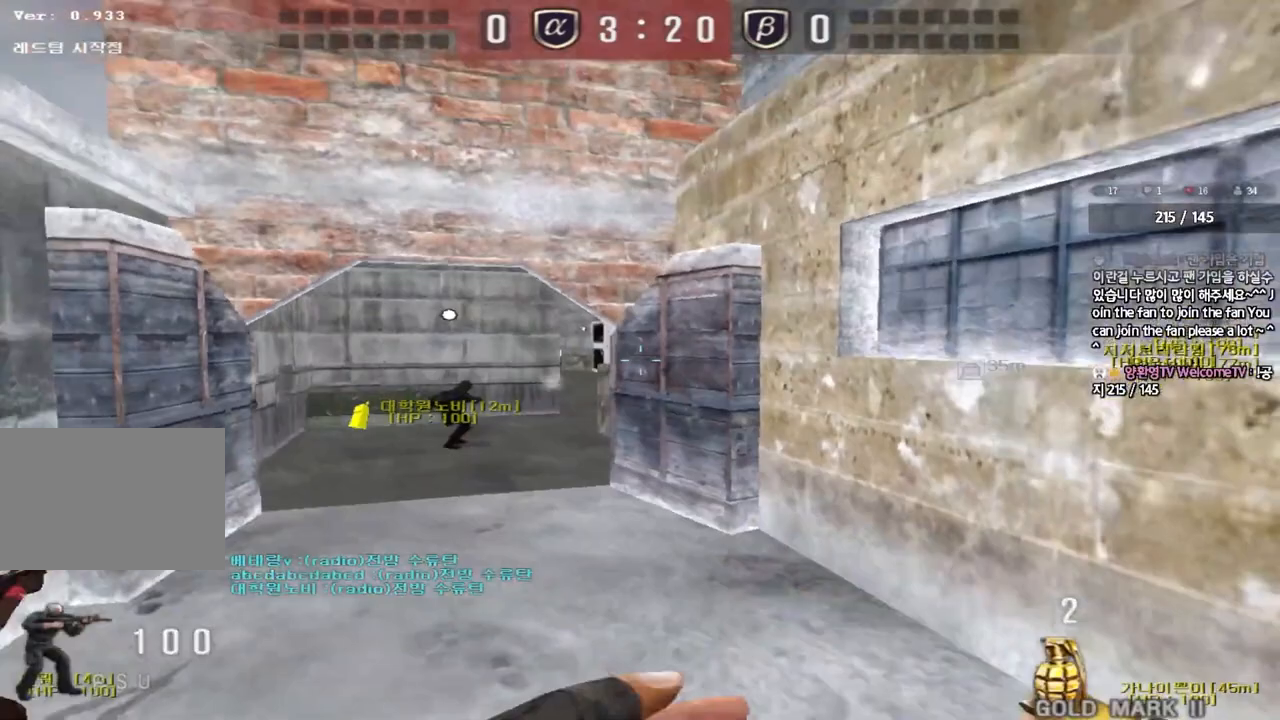
{"keys": ["a", "w"], "events": [[217, "tab", "down"], [350, "tab", "up"], [467, "a", "down"], [467, "w", "down"]]}
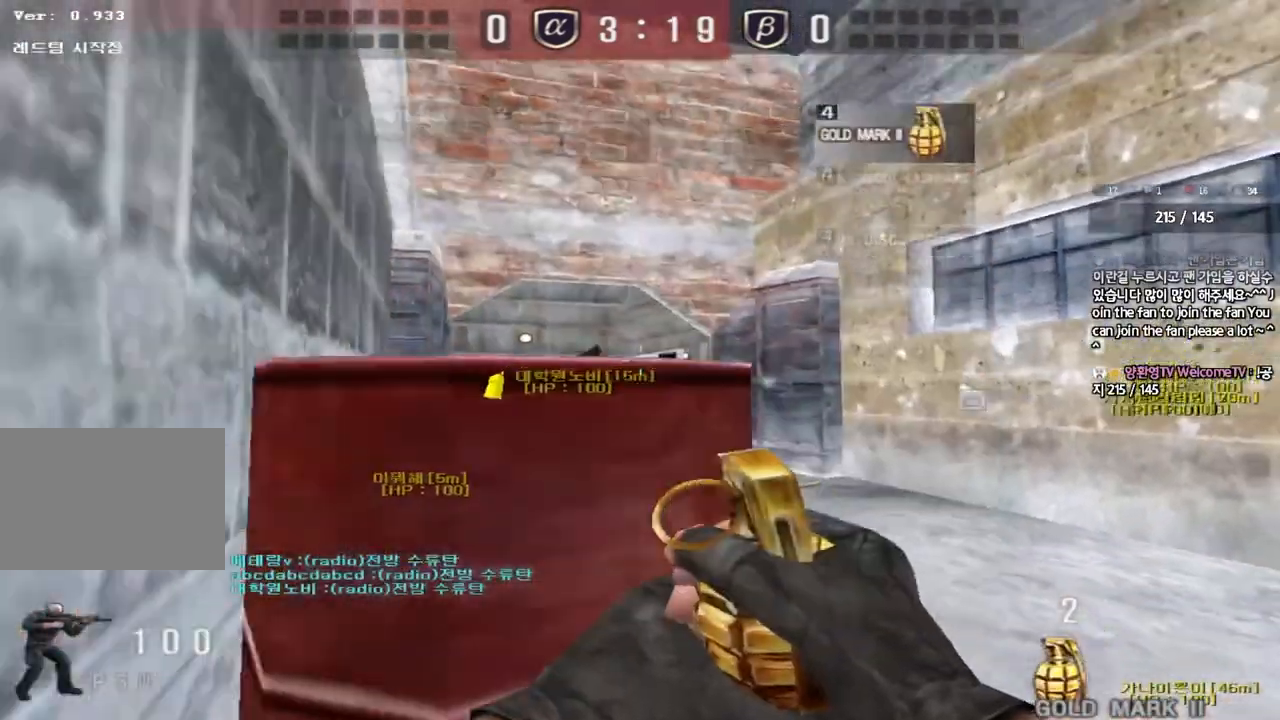
{"keys": ["a", "w"], "events": []}
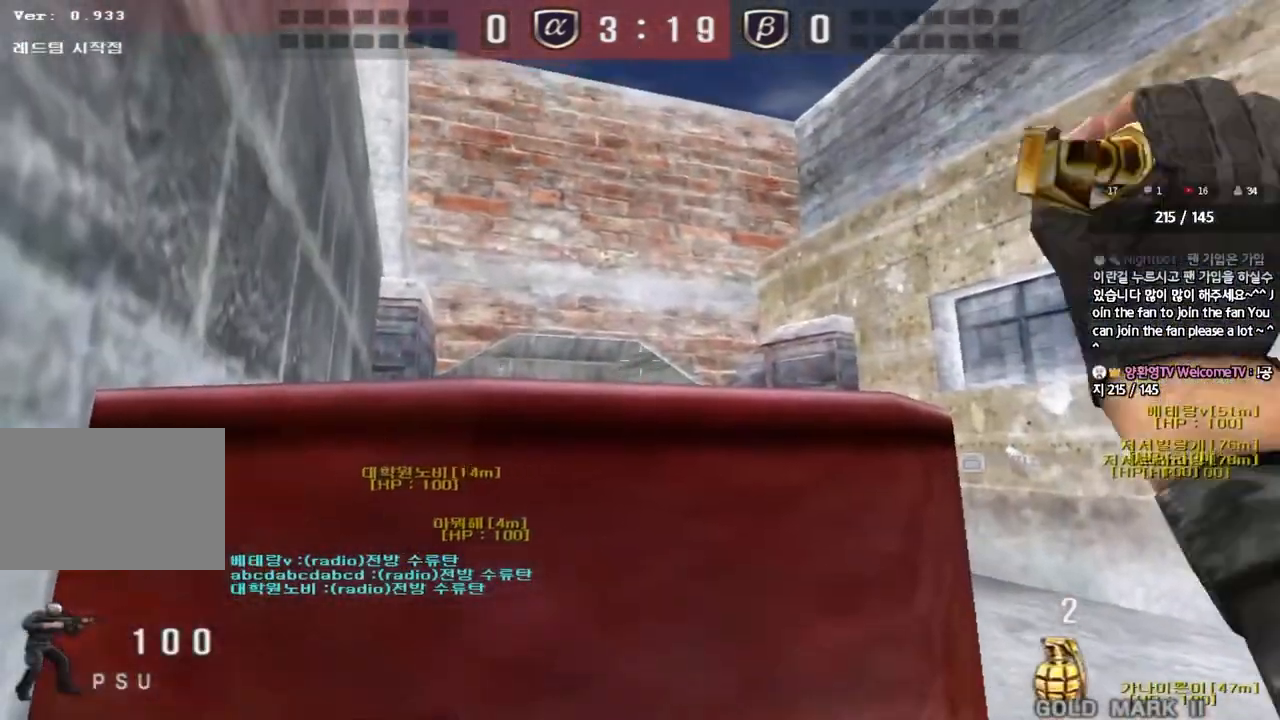
{"keys": ["d", "w"], "events": [[217, "a", "up"], [233, "d", "down"]]}
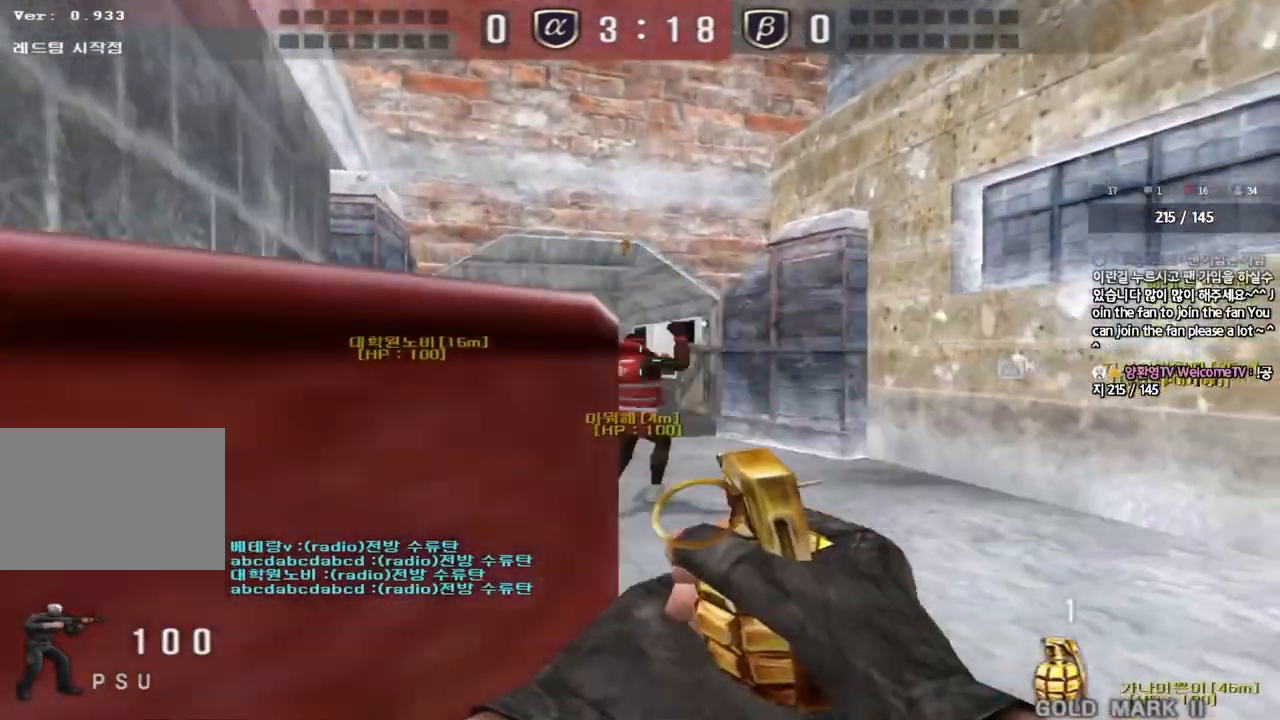
{"keys": ["w"], "events": [[217, "d", "up"]]}
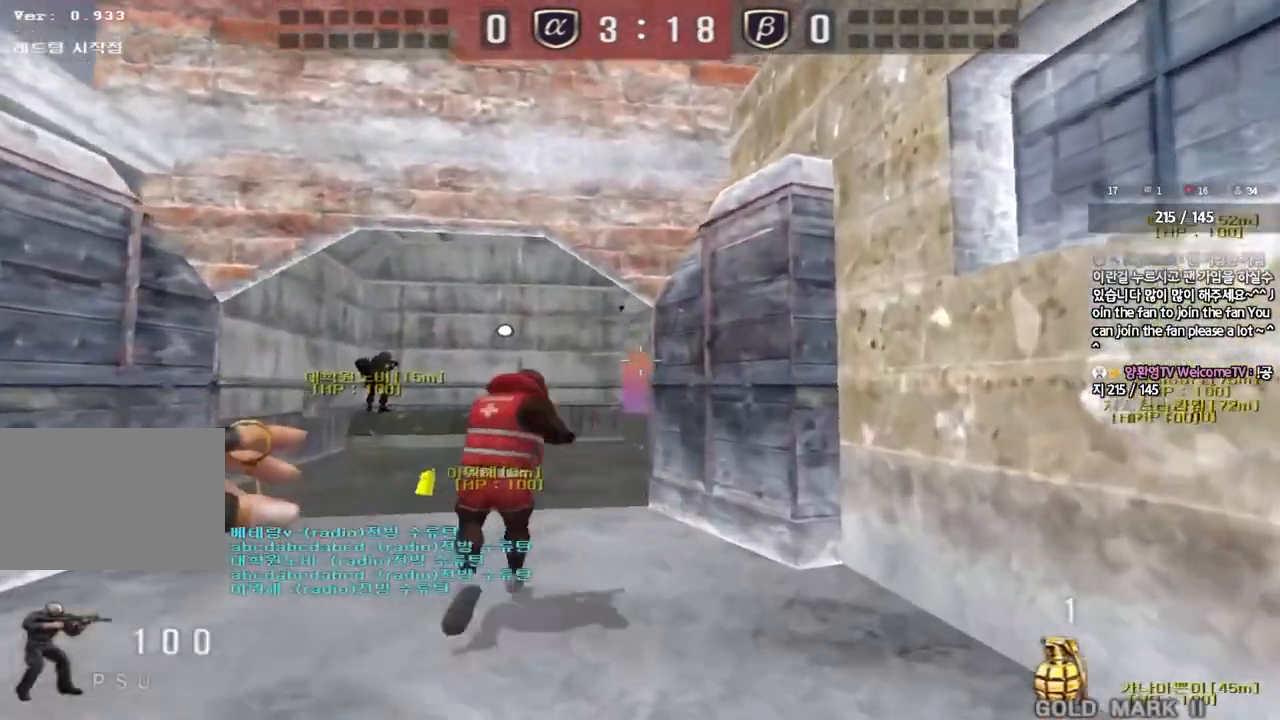
{"keys": [], "events": [[483, "w", "up"]]}
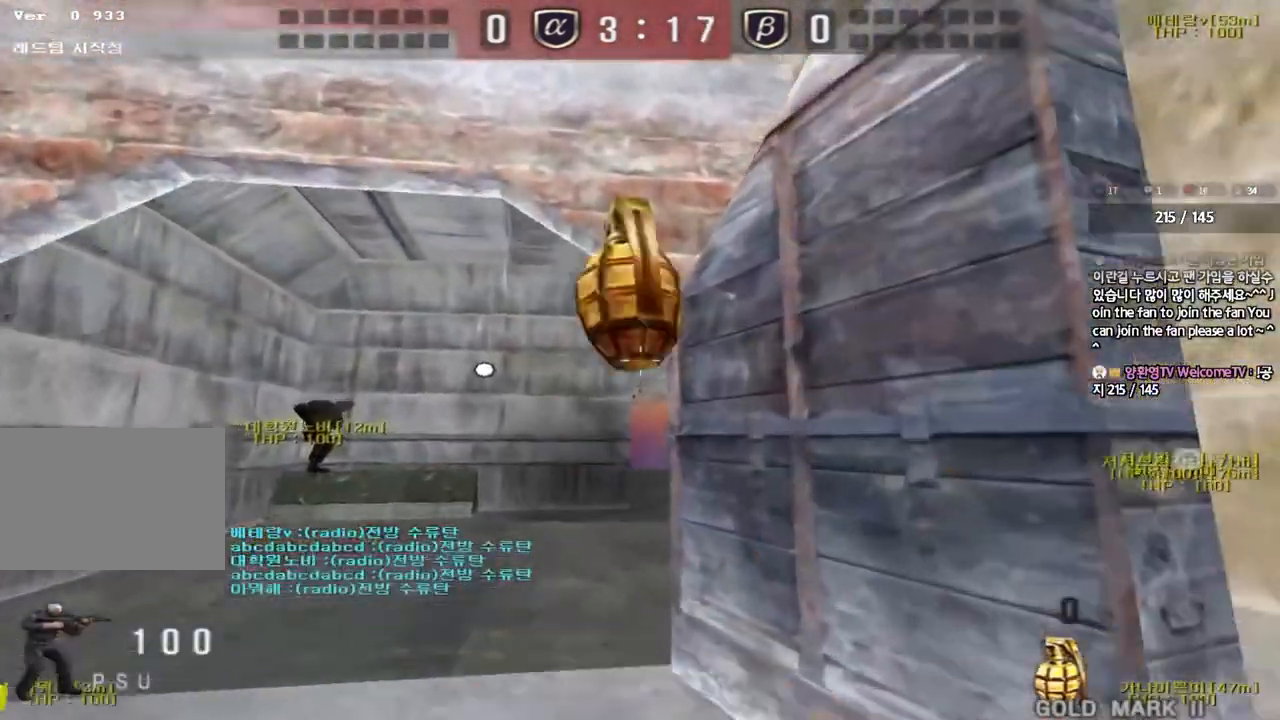
{"keys": ["a", "s"], "events": [[83, "a", "down"], [83, "s", "down"]]}
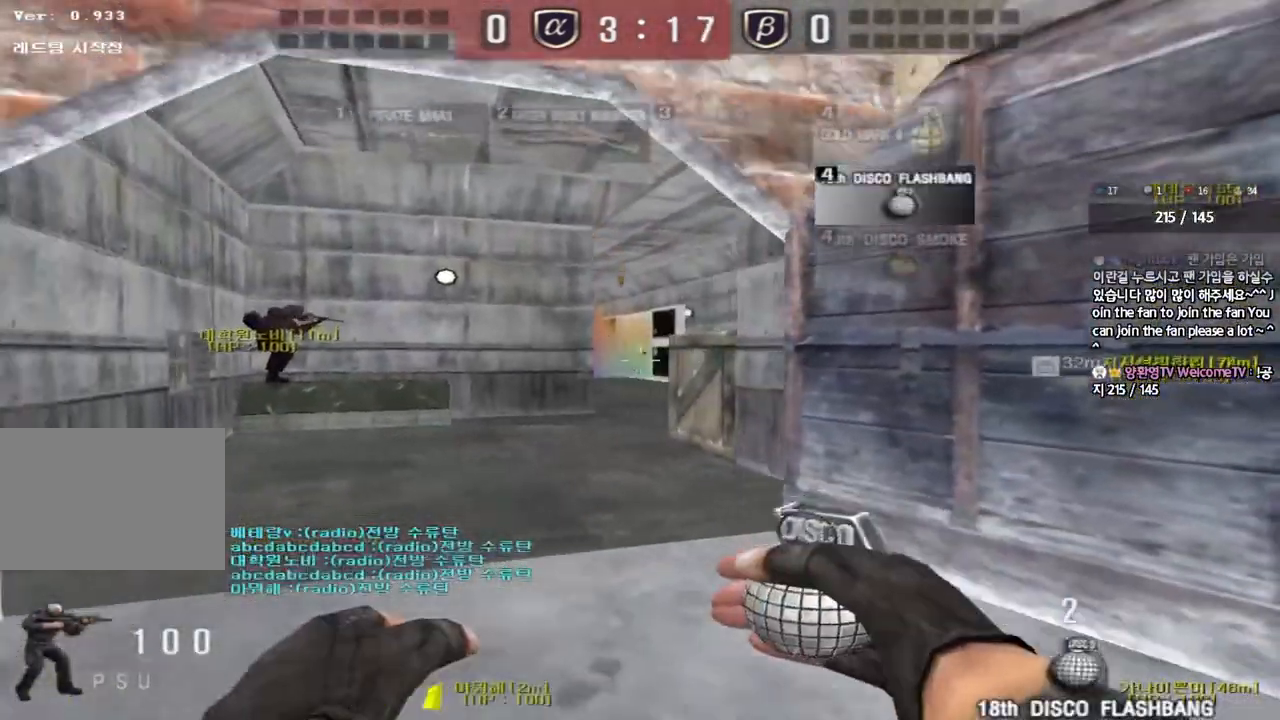
{"keys": ["a", "w"], "events": [[200, "s", "up"], [333, "w", "down"]]}
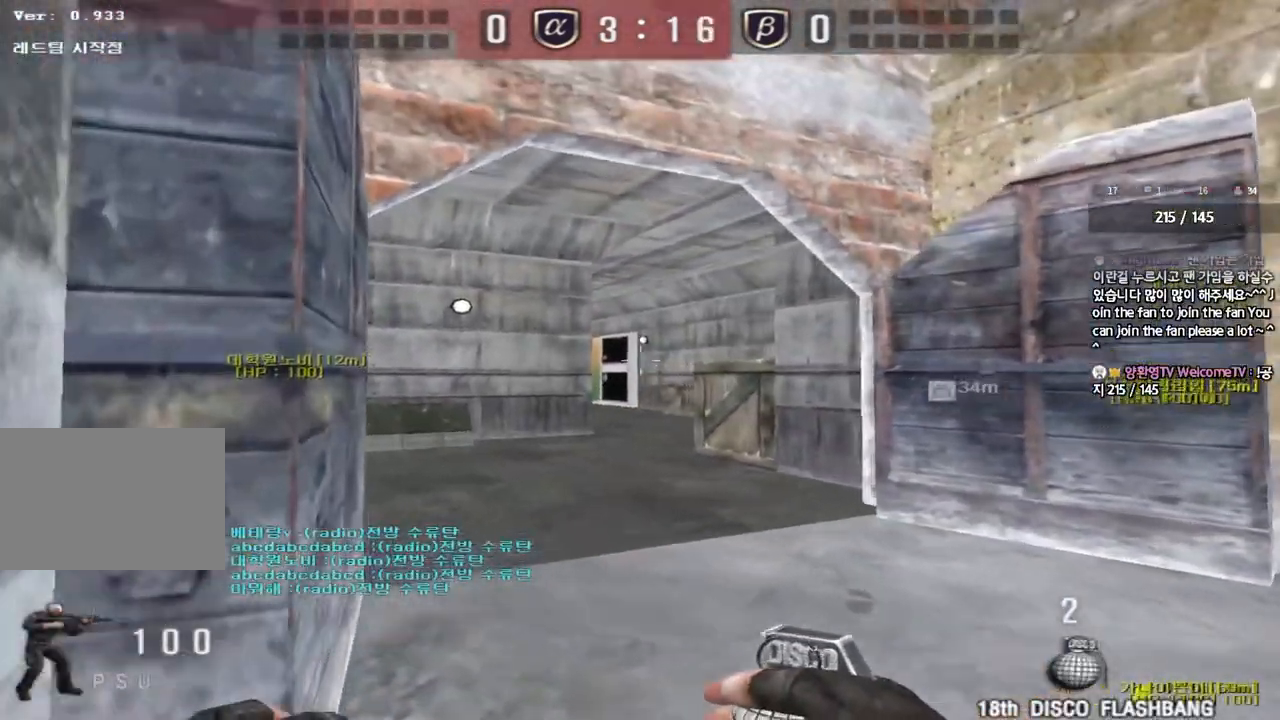
{"keys": ["a"], "events": [[67, "shift", "down"], [317, "w", "up"], [367, "shift", "up"]]}
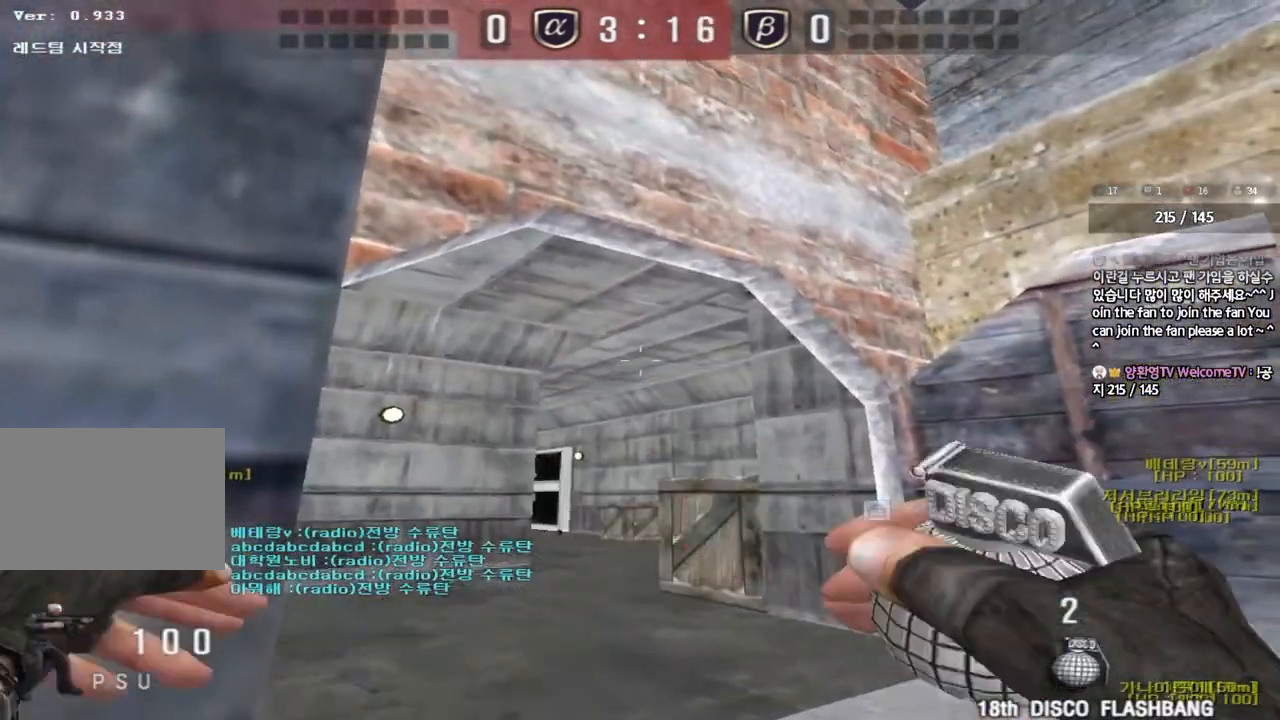
{"keys": ["a"], "events": []}
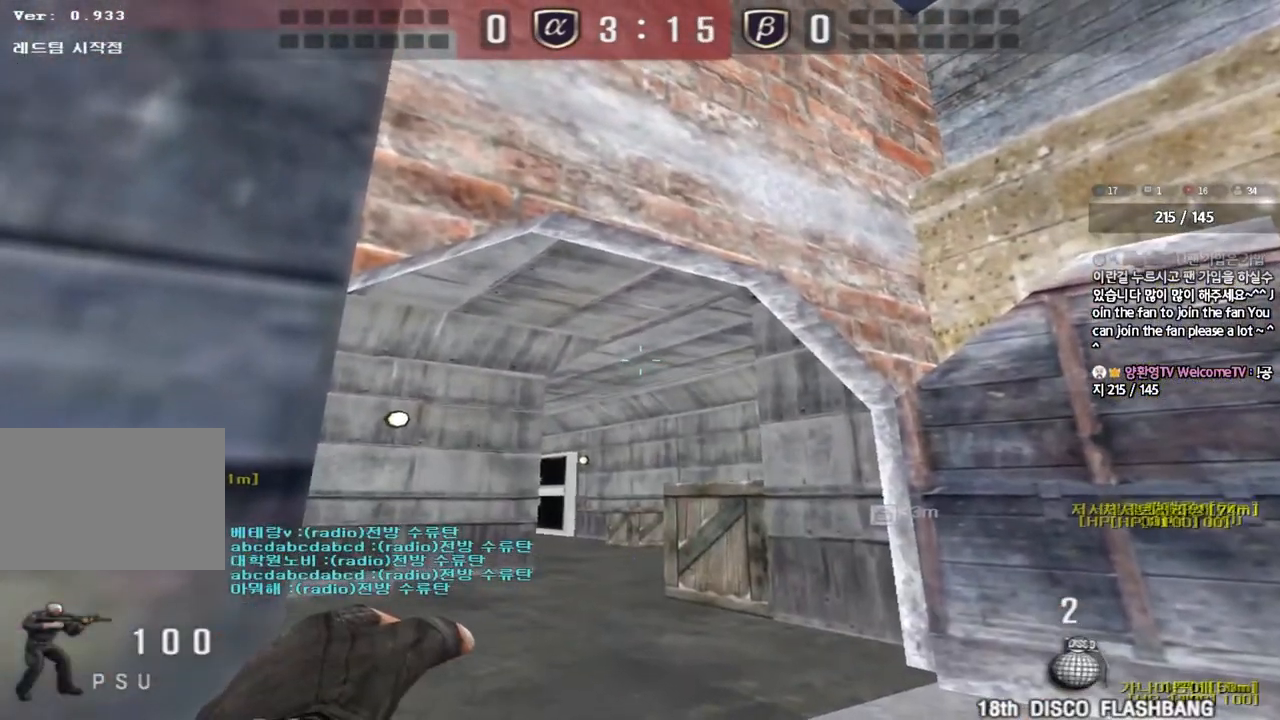
{"keys": ["a"], "events": []}
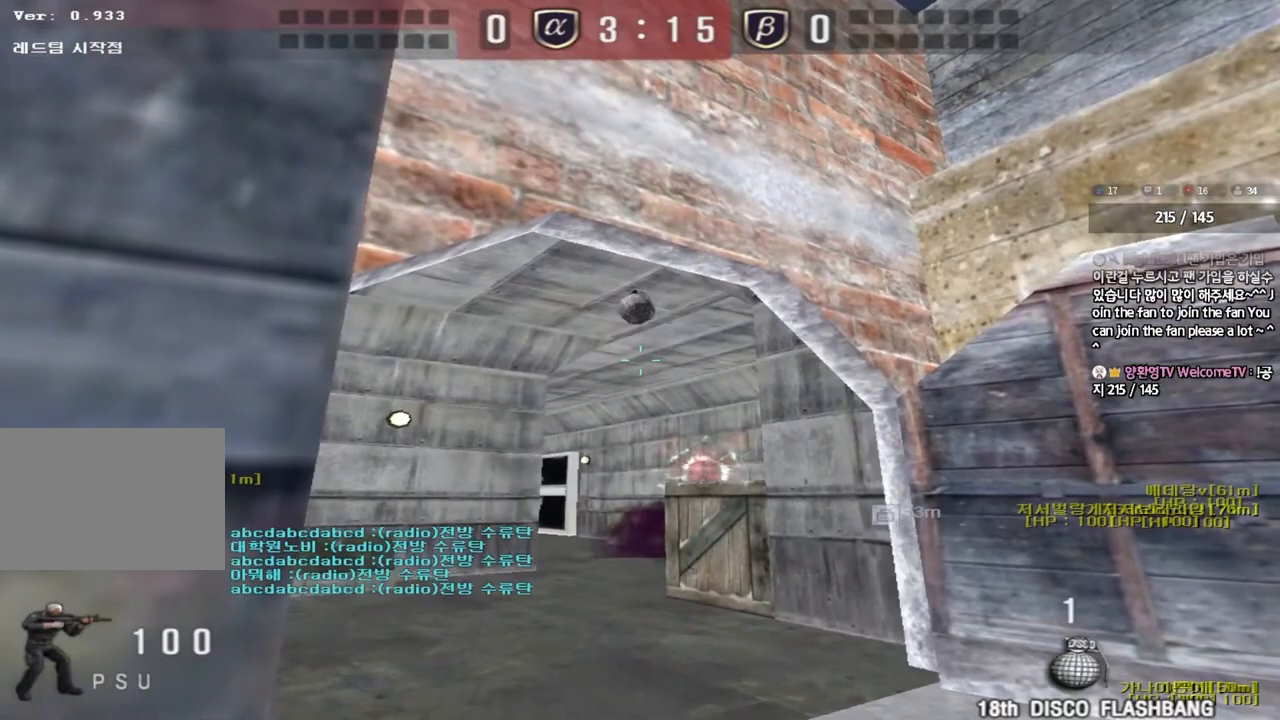
{"keys": ["w"], "events": [[67, "w", "down"], [83, "a", "up"], [83, "d", "down"], [267, "d", "up"]]}
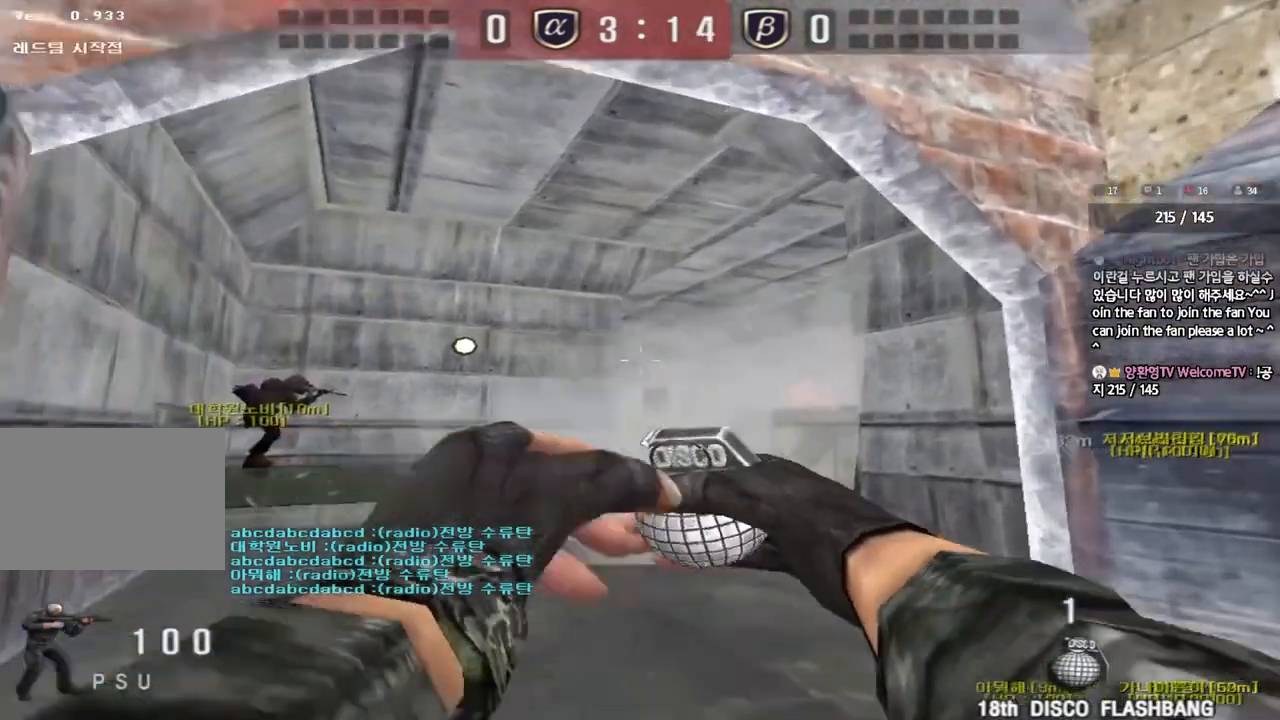
{"keys": ["w"], "events": []}
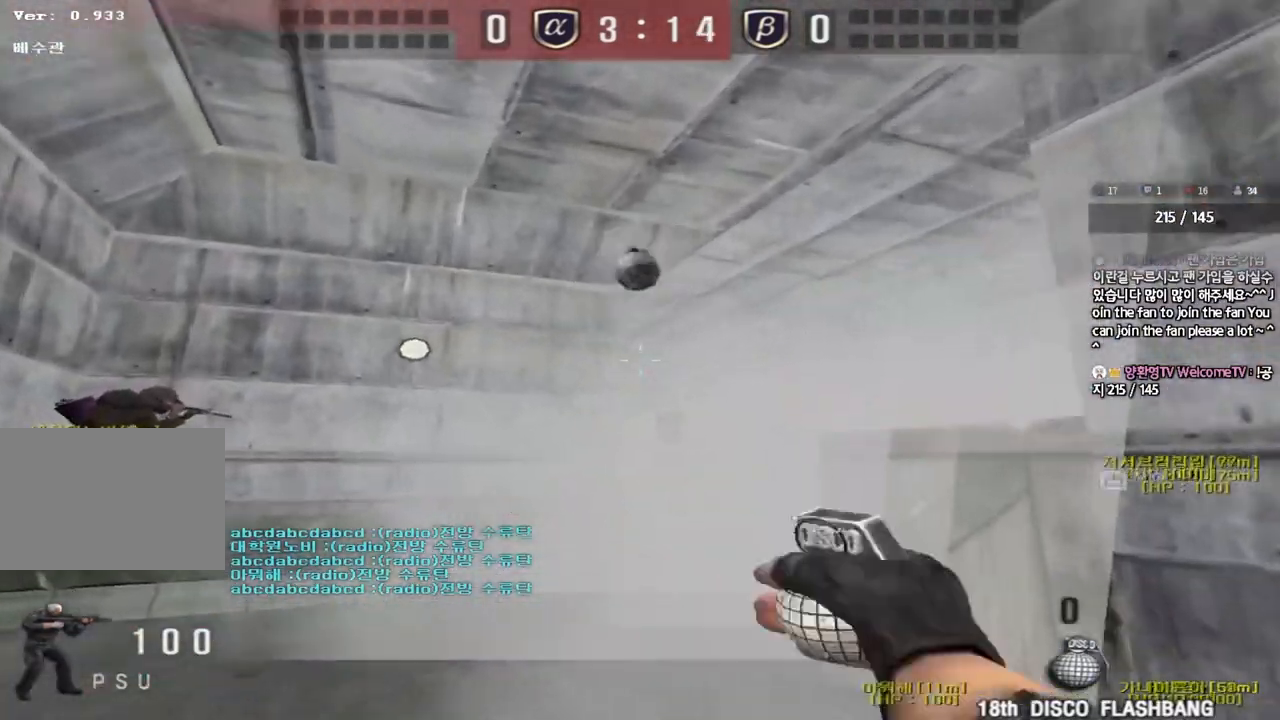
{"keys": ["a", "w"], "events": [[17, "a", "down"]]}
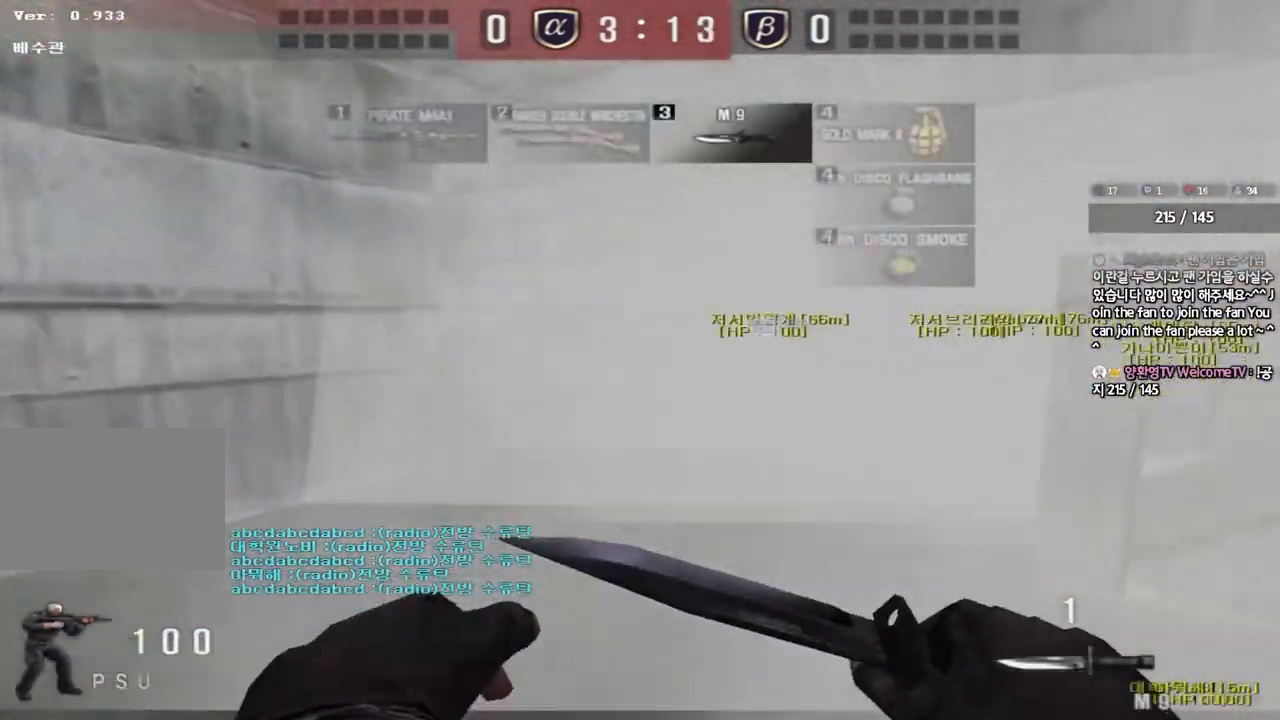
{"keys": ["d", "w"], "events": [[350, "a", "up"], [383, "d", "down"]]}